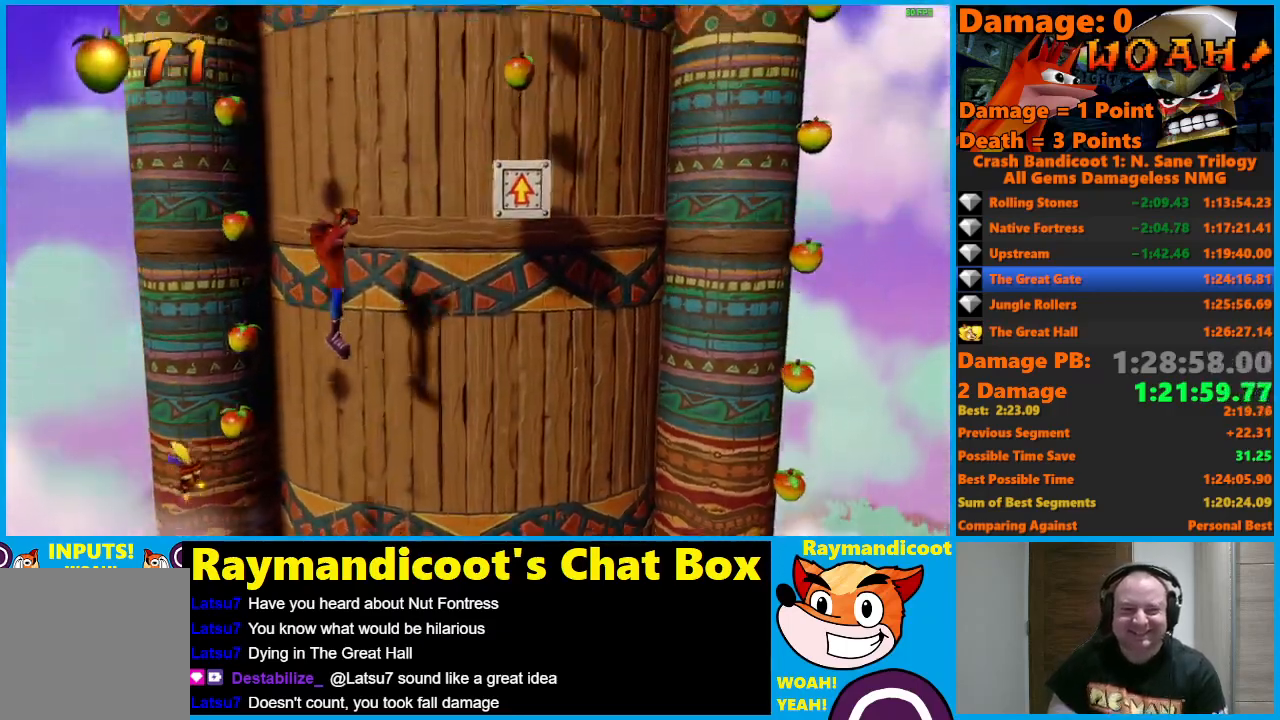
Gameplay with a controller (Xbox layout); each line is a JSON object with the inputs held at the frame after it. "events" lists button and stick changes between this image and that frame as [ms after this image, input, new state], when the widget could be followed in between.
{"buttons": ["A"], "left_stick": "center", "right_stick": "center", "events": [[383, "A", "up"], [467, "A", "down"], [500, "DPAD_RIGHT", "up"]]}
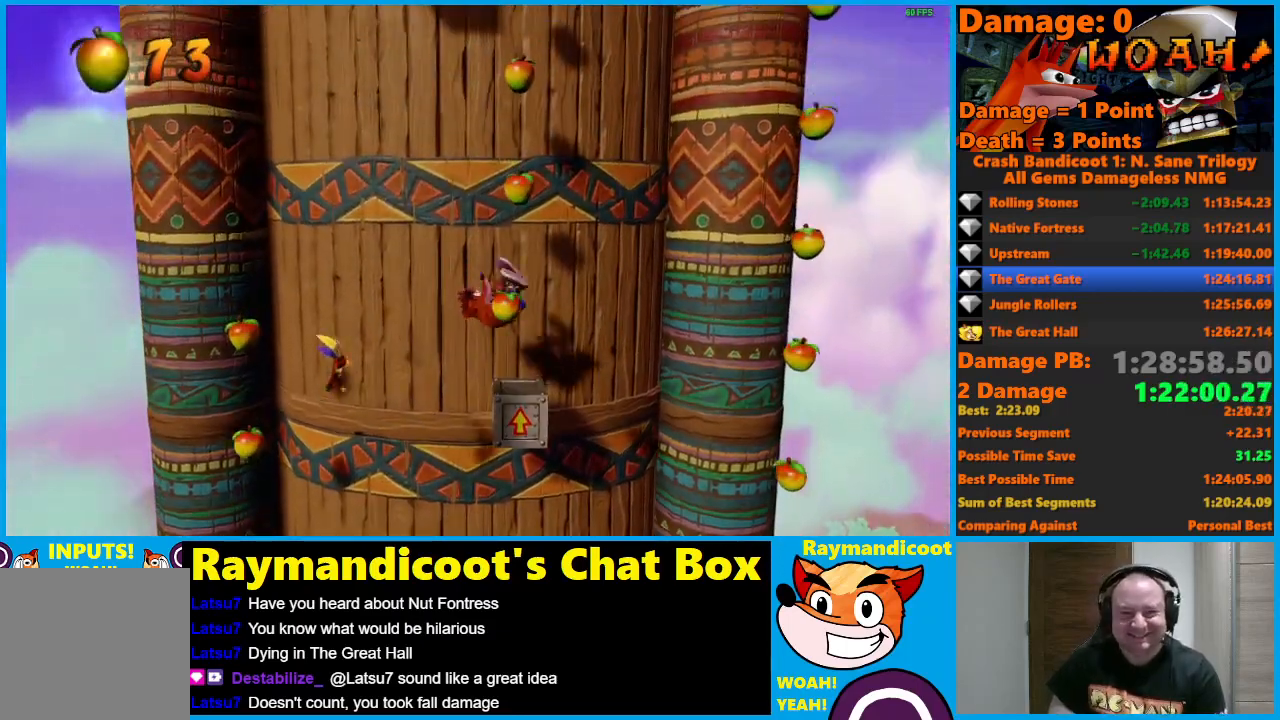
{"buttons": ["A", "DPAD_LEFT"], "left_stick": "center", "right_stick": "center", "events": [[367, "DPAD_LEFT", "down"]]}
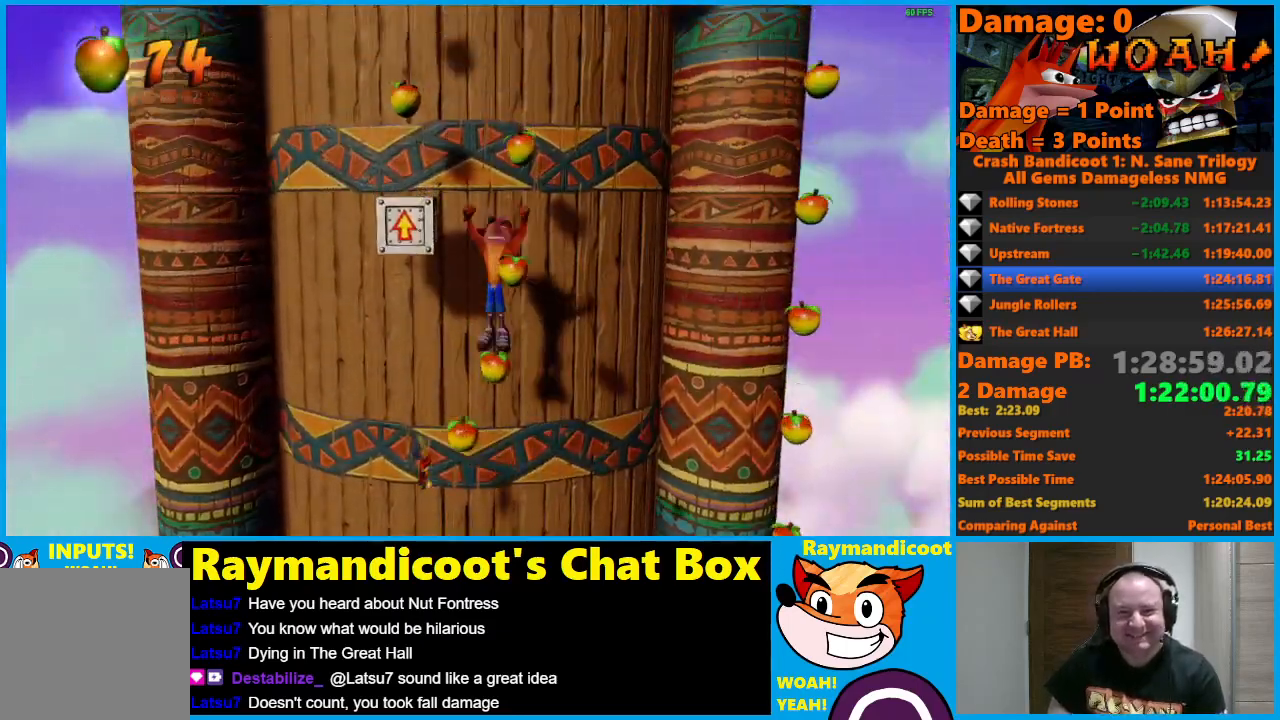
{"buttons": ["A", "DPAD_RIGHT"], "left_stick": "center", "right_stick": "center", "events": [[300, "A", "up"], [367, "A", "down"], [383, "DPAD_LEFT", "up"], [483, "DPAD_RIGHT", "down"]]}
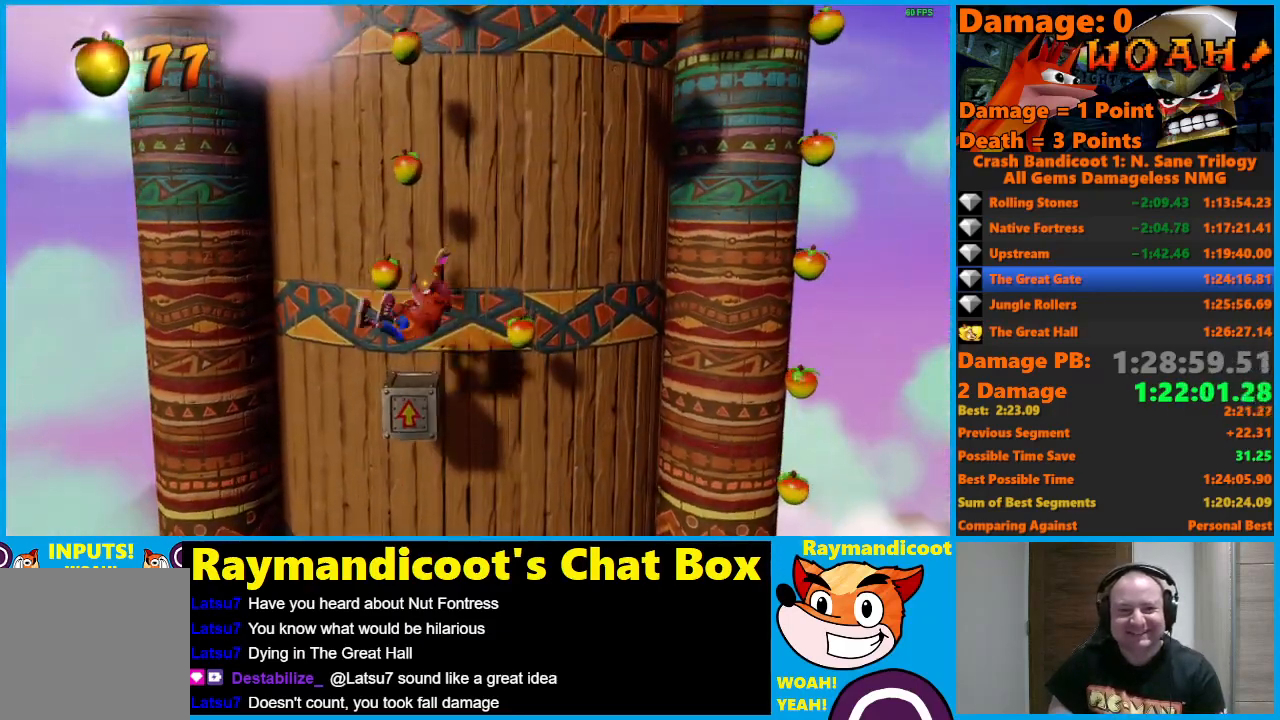
{"buttons": ["DPAD_RIGHT"], "left_stick": "center", "right_stick": "center", "events": [[417, "A", "up"]]}
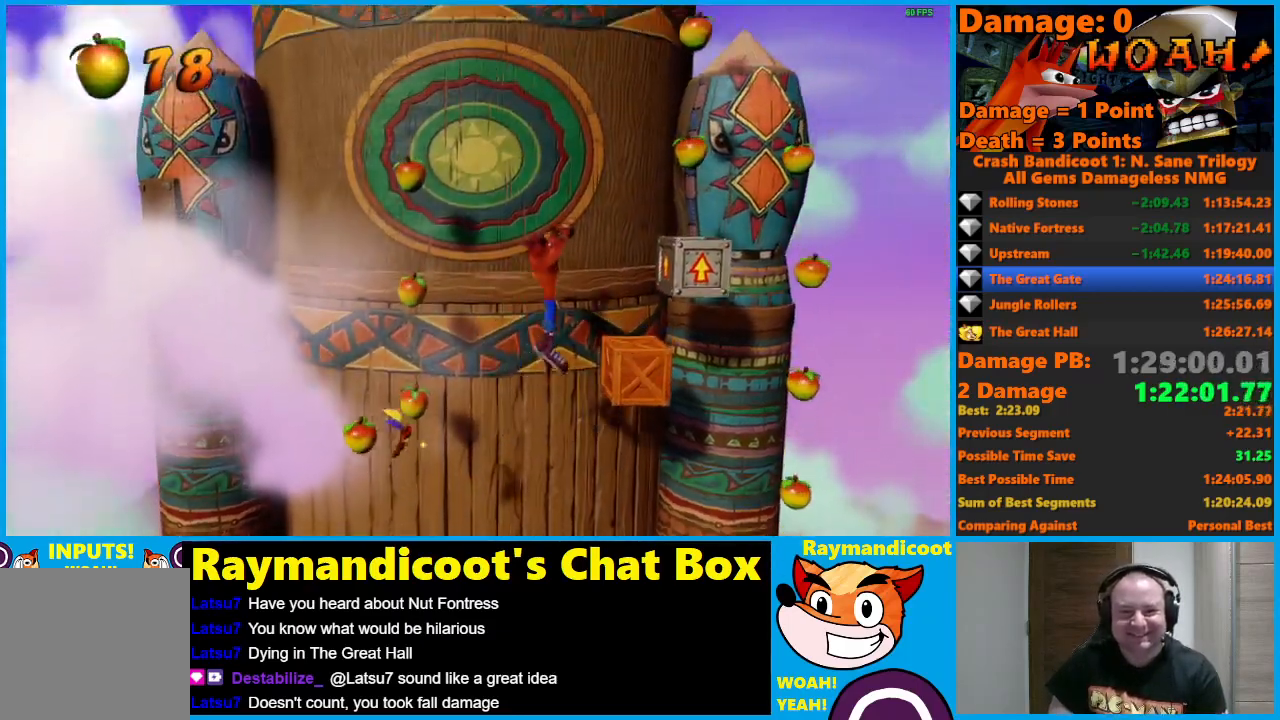
{"buttons": ["A", "DPAD_RIGHT"], "left_stick": "center", "right_stick": "center", "events": [[117, "DPAD_RIGHT", "up"], [233, "DPAD_RIGHT", "down"], [267, "A", "down"]]}
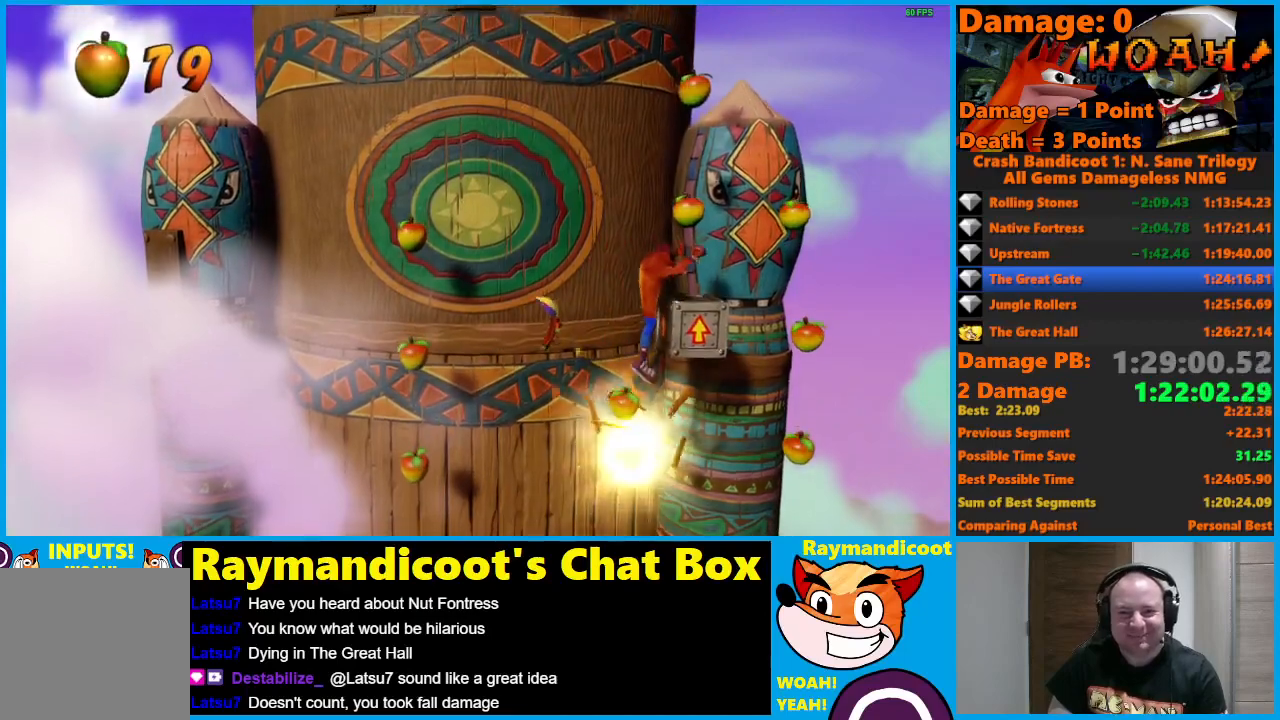
{"buttons": ["A", "DPAD_LEFT"], "left_stick": "center", "right_stick": "center", "events": [[167, "A", "up"], [200, "DPAD_UP", "down"], [217, "DPAD_RIGHT", "up"], [333, "DPAD_UP", "up"], [367, "A", "down"], [433, "DPAD_LEFT", "down"]]}
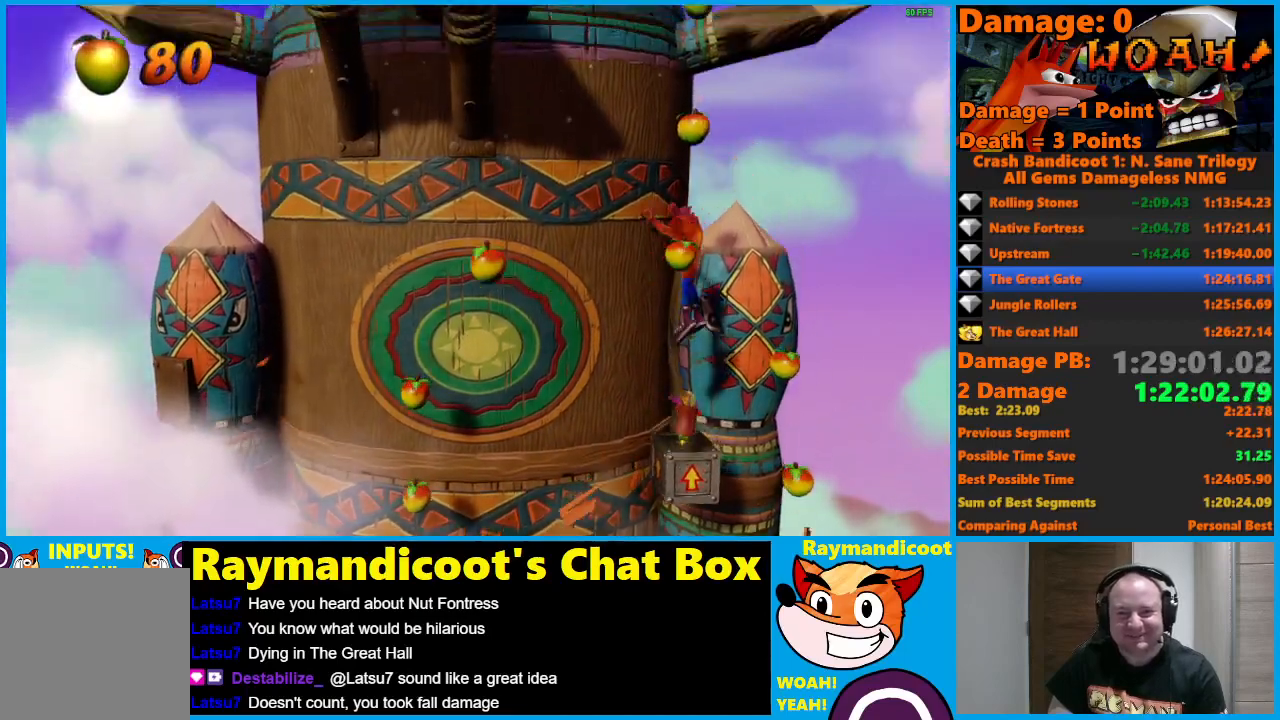
{"buttons": ["DPAD_LEFT"], "left_stick": "center", "right_stick": "center", "events": [[450, "A", "up"]]}
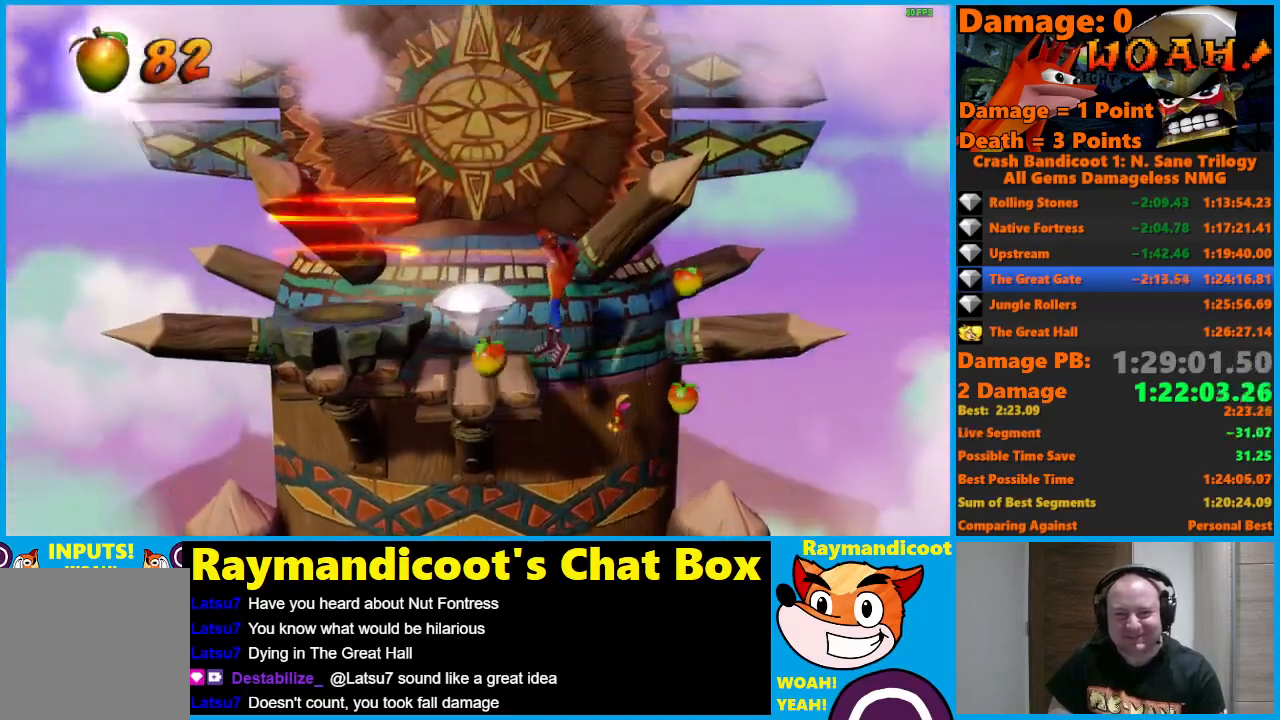
{"buttons": ["DPAD_LEFT"], "left_stick": "center", "right_stick": "center", "events": [[83, "DPAD_LEFT", "up"], [200, "DPAD_LEFT", "down"], [300, "A", "down"], [383, "A", "up"]]}
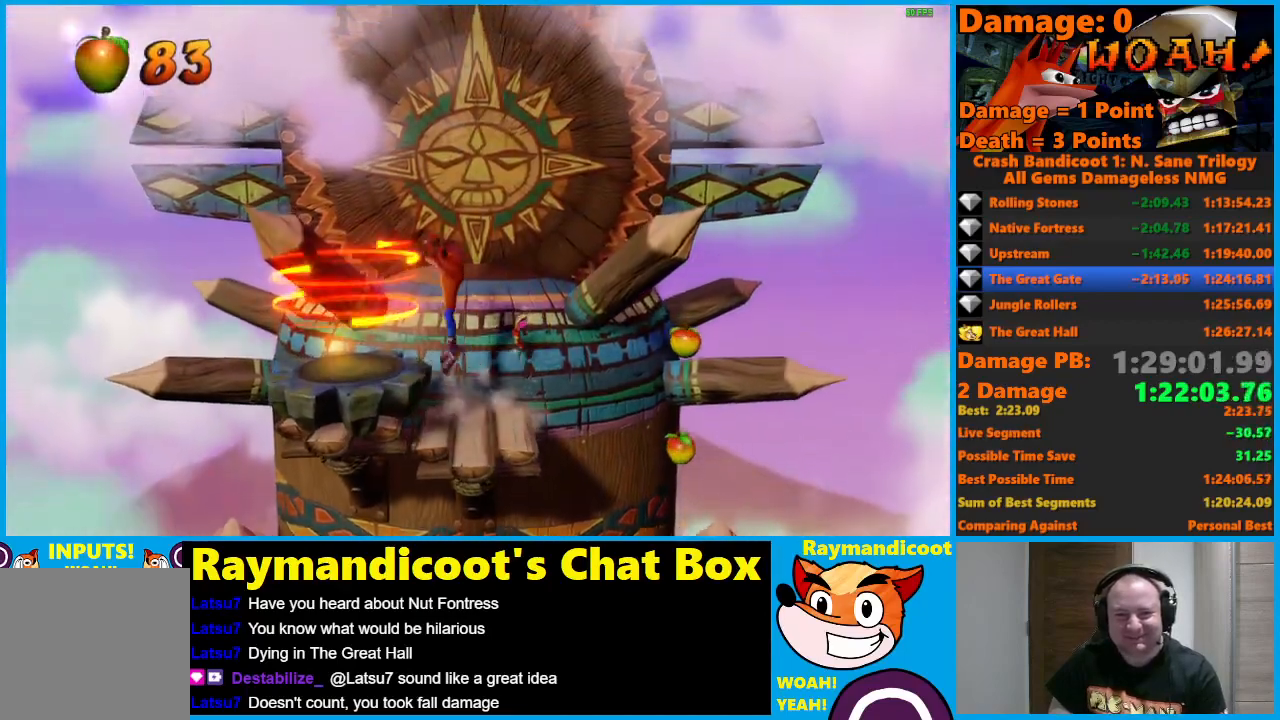
{"buttons": ["A"], "left_stick": "center", "right_stick": "center", "events": [[333, "A", "down"], [367, "DPAD_LEFT", "up"]]}
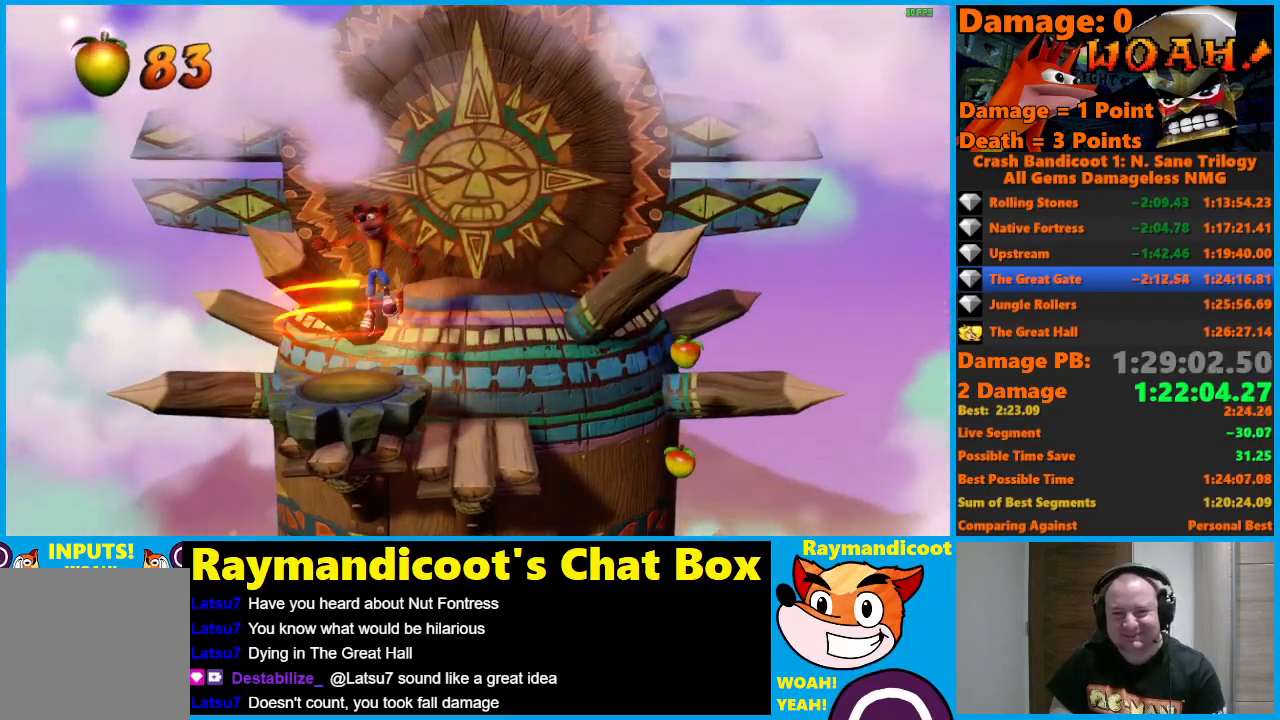
{"buttons": ["A"], "left_stick": "center", "right_stick": "center", "events": []}
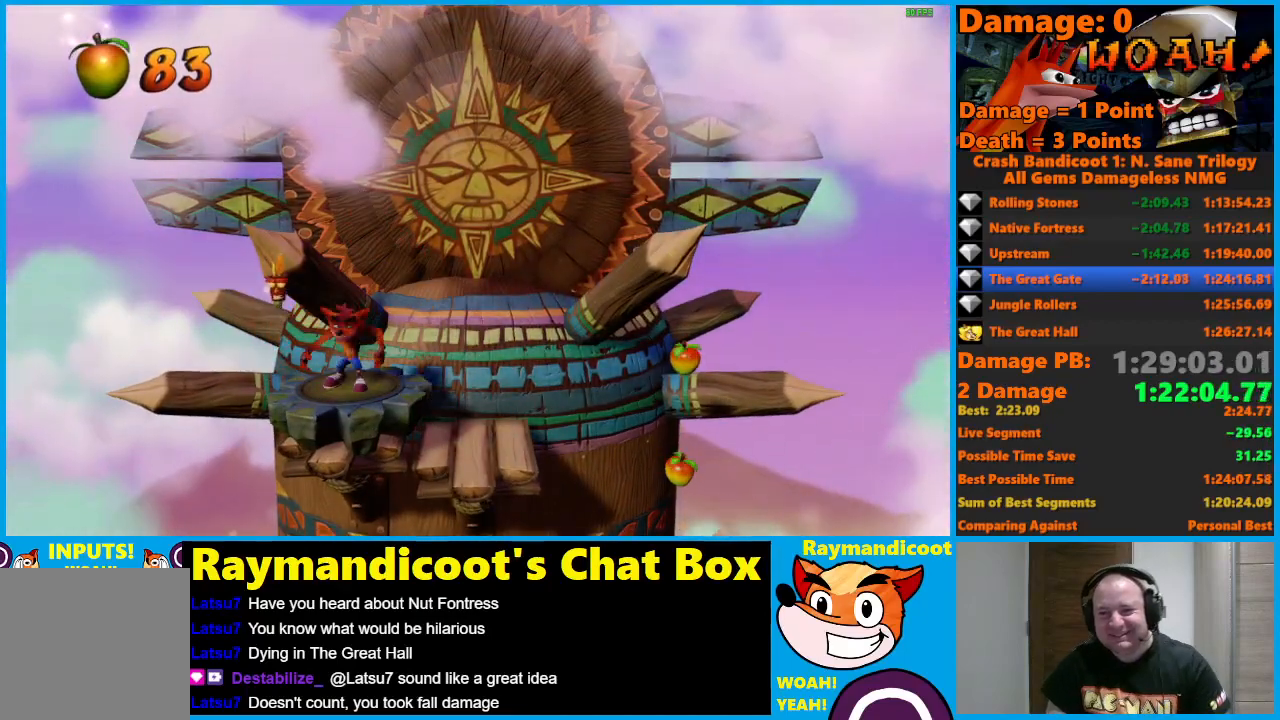
{"buttons": ["A"], "left_stick": "center", "right_stick": "center", "events": []}
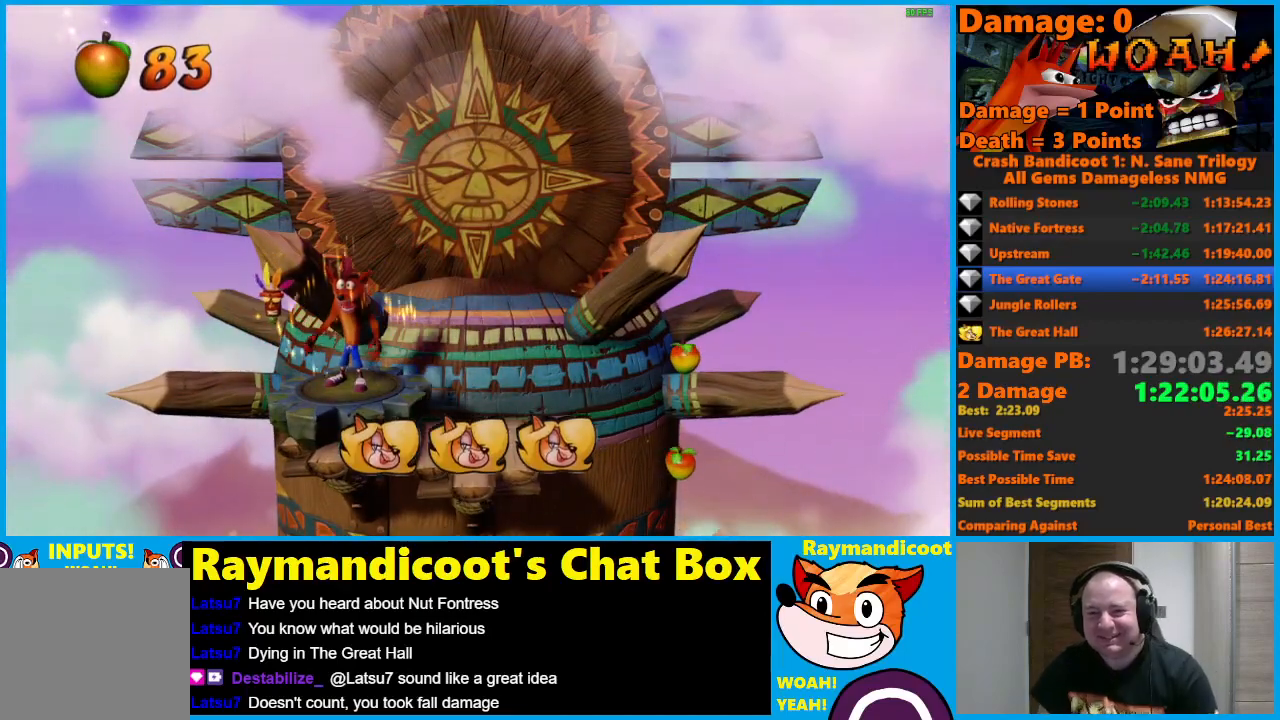
{"buttons": ["A"], "left_stick": "center", "right_stick": "center", "events": []}
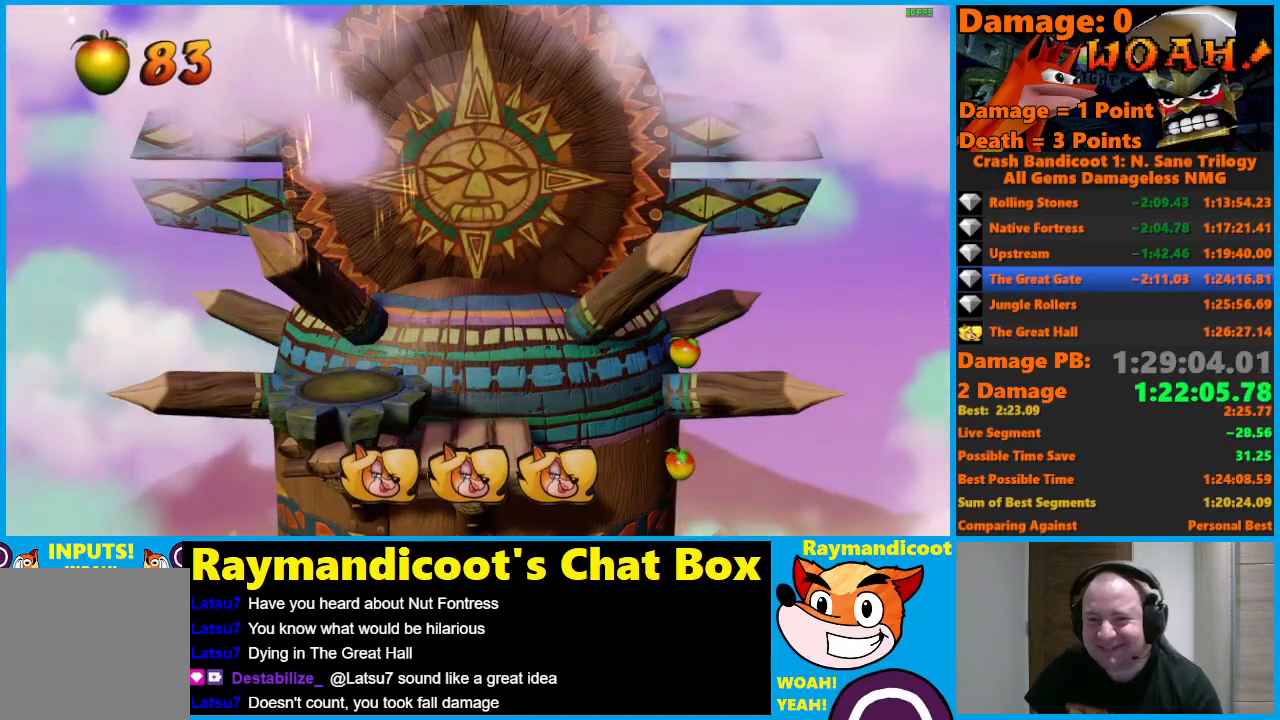
{"buttons": ["A"], "left_stick": "center", "right_stick": "center", "events": []}
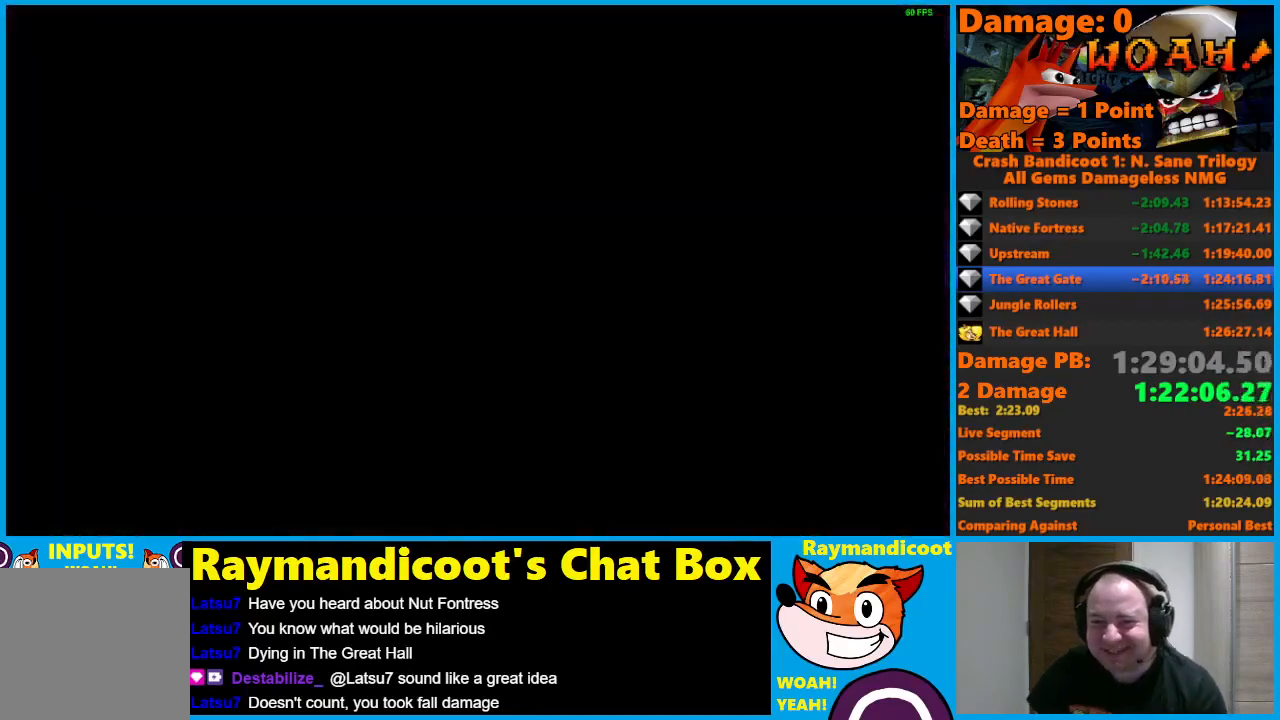
{"buttons": ["A"], "left_stick": "center", "right_stick": "center", "events": []}
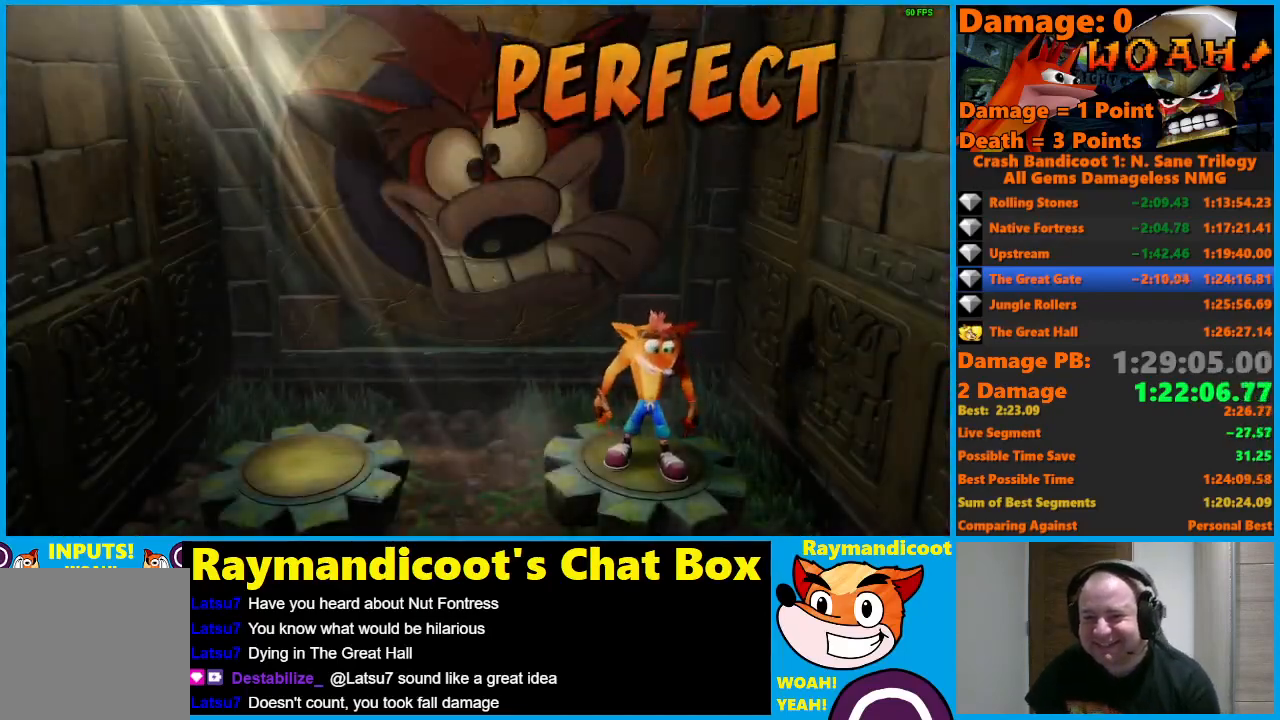
{"buttons": ["A"], "left_stick": "center", "right_stick": "center", "events": []}
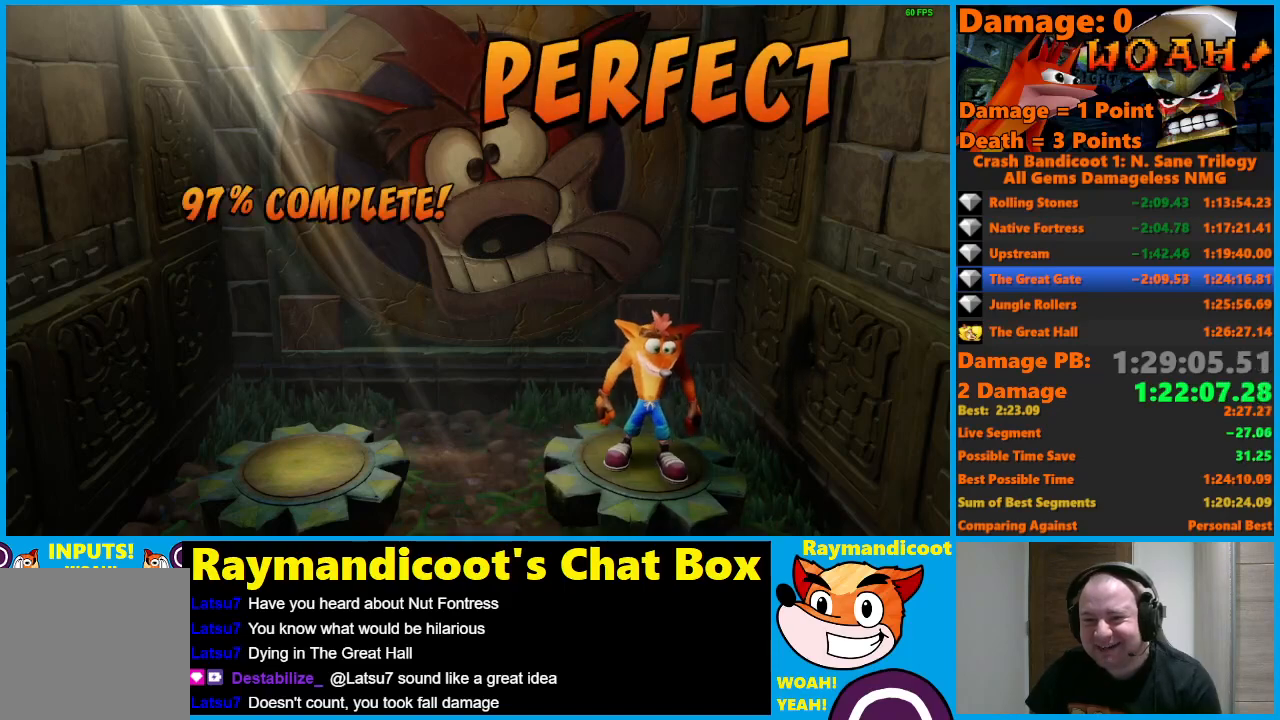
{"buttons": ["A"], "left_stick": "center", "right_stick": "center", "events": []}
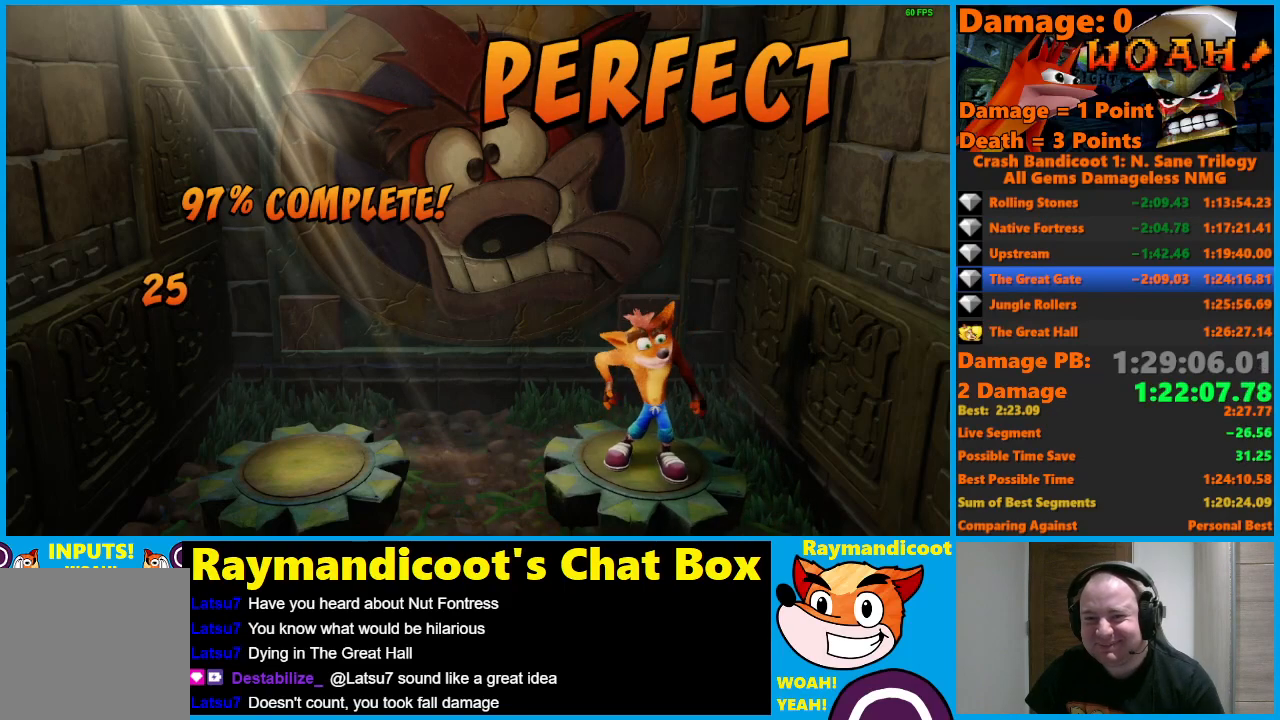
{"buttons": ["A"], "left_stick": "center", "right_stick": "center", "events": []}
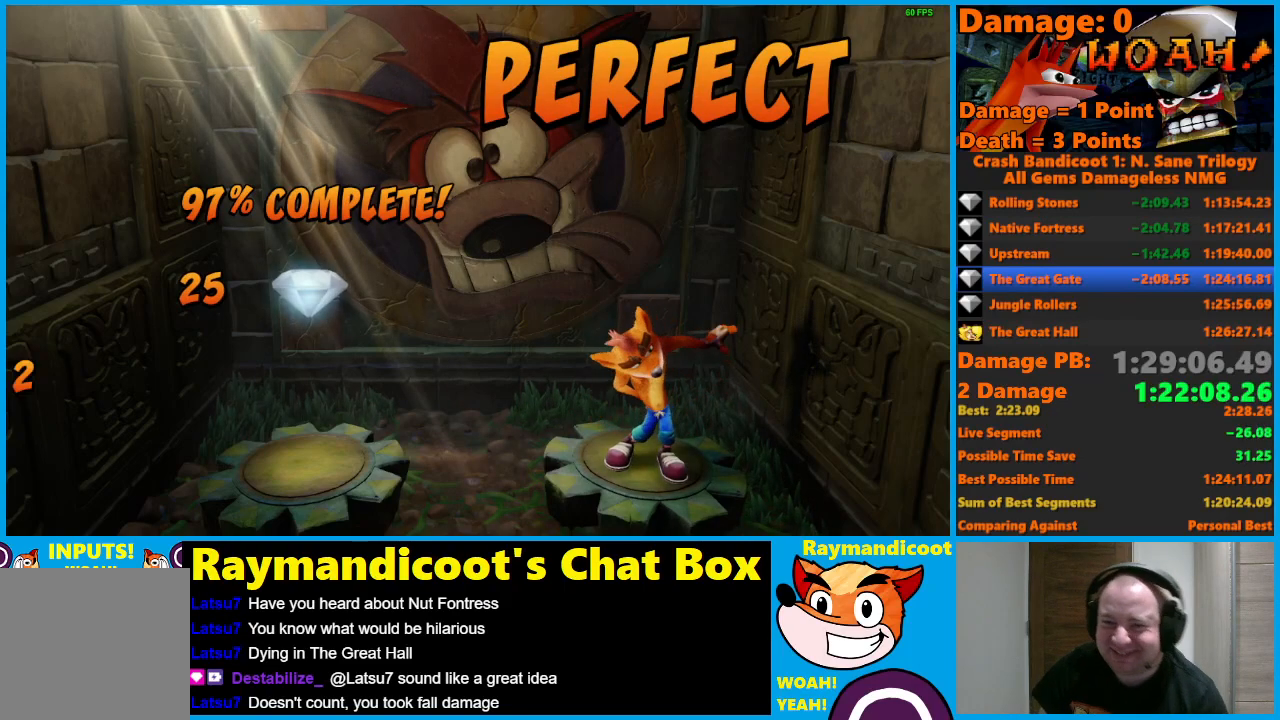
{"buttons": ["A"], "left_stick": "center", "right_stick": "center", "events": []}
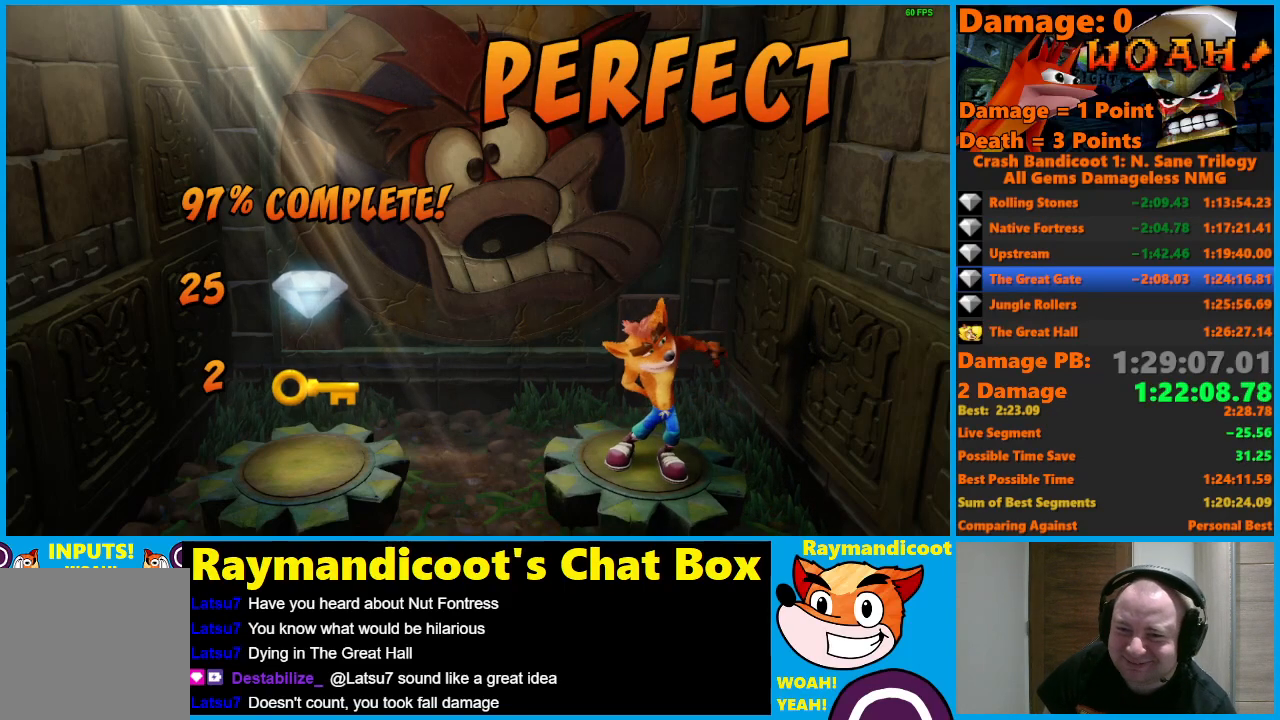
{"buttons": ["A"], "left_stick": "center", "right_stick": "center", "events": []}
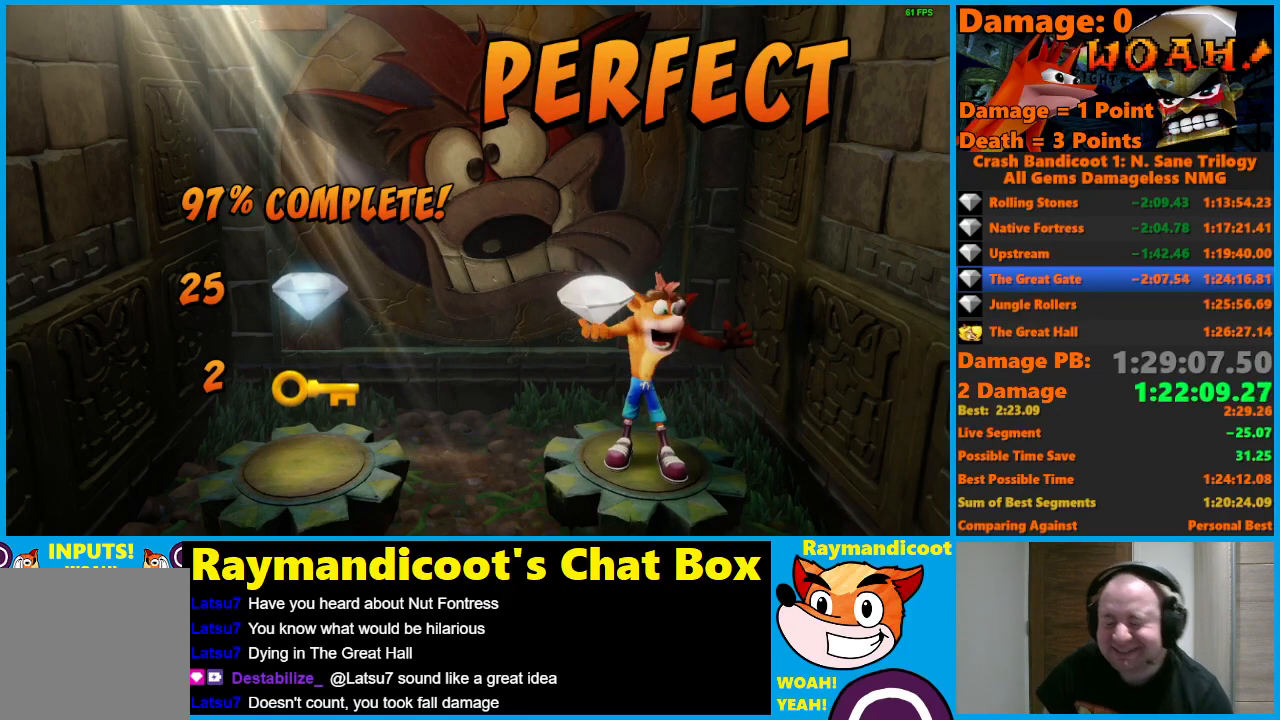
{"buttons": ["A"], "left_stick": "center", "right_stick": "center", "events": []}
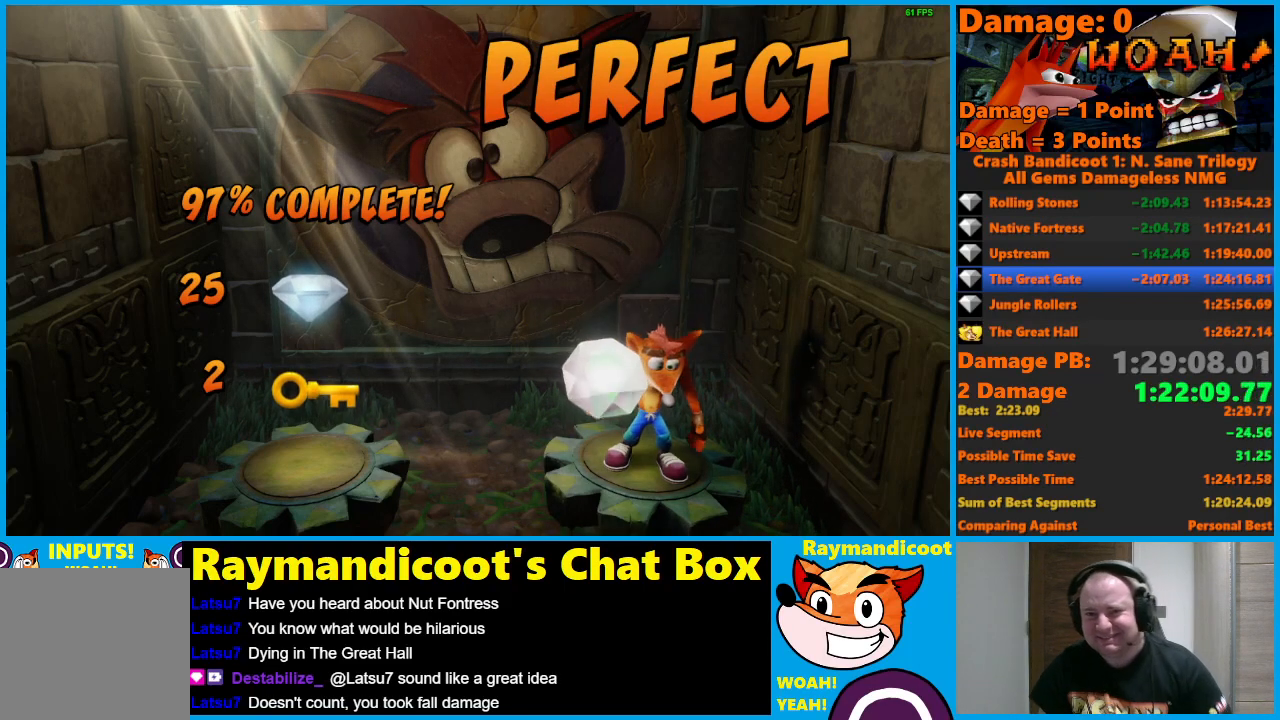
{"buttons": ["A"], "left_stick": "center", "right_stick": "center", "events": []}
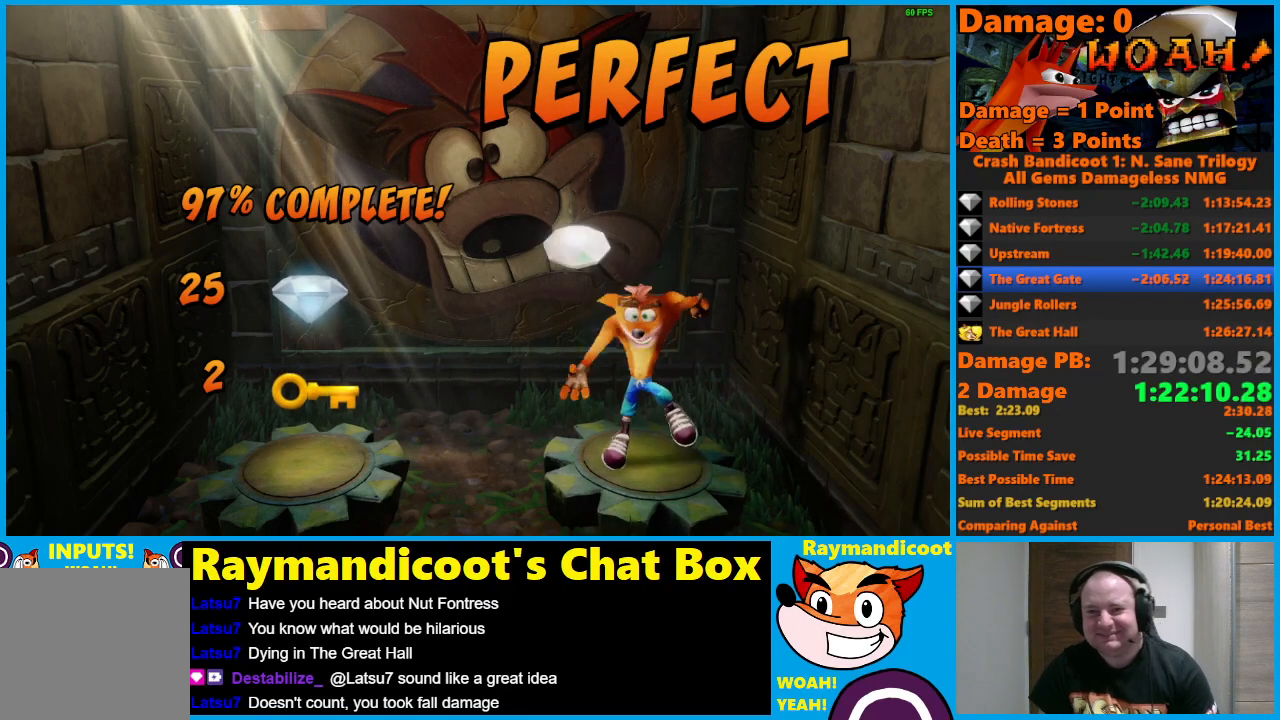
{"buttons": ["A"], "left_stick": "center", "right_stick": "center", "events": []}
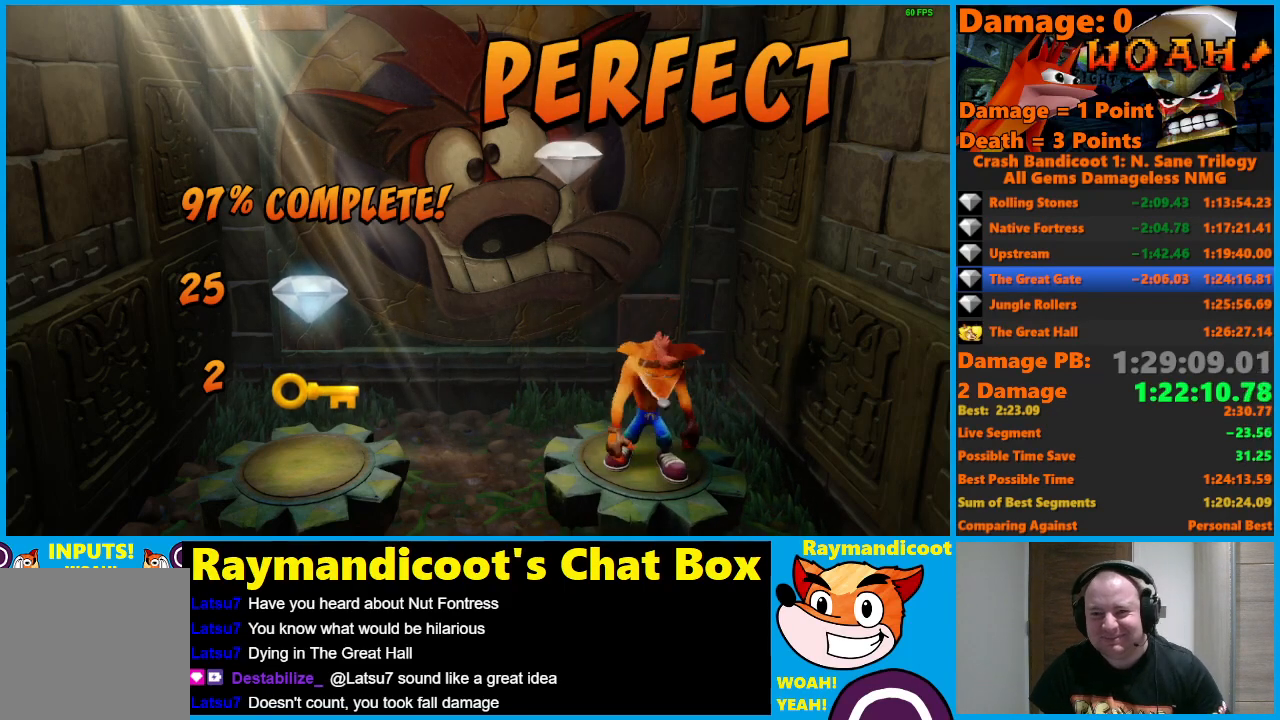
{"buttons": ["A"], "left_stick": "center", "right_stick": "center", "events": []}
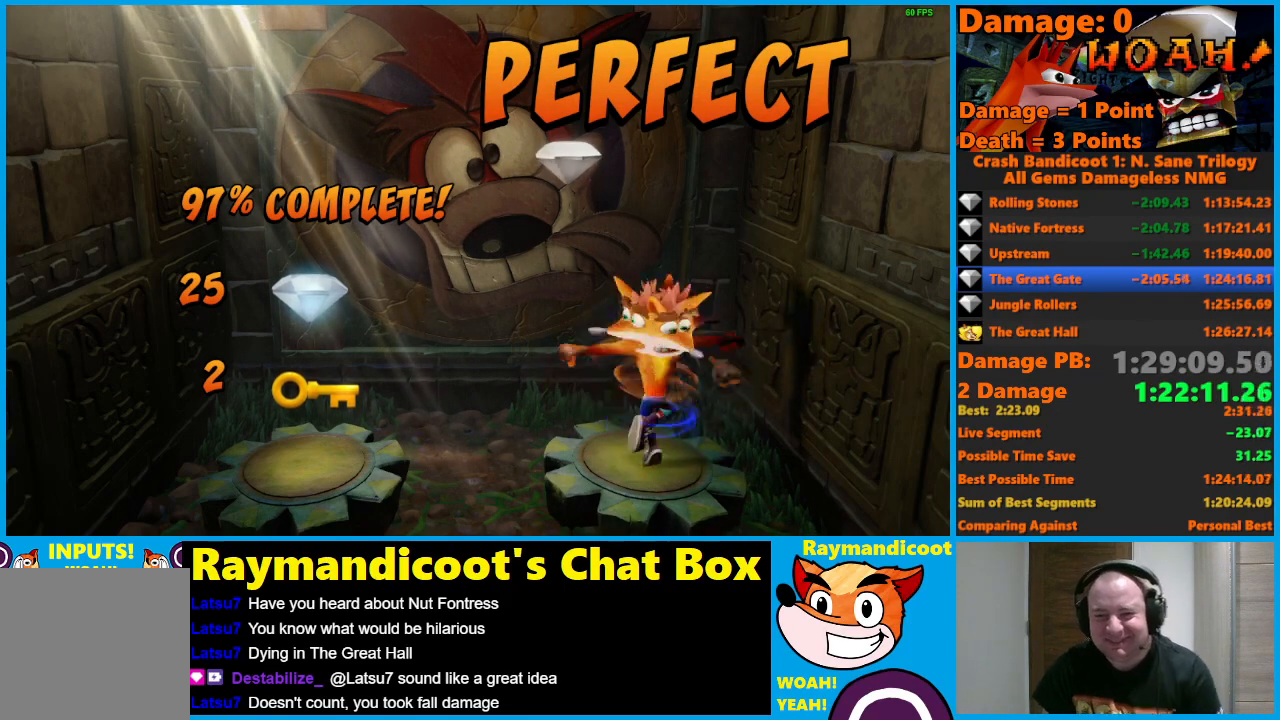
{"buttons": ["A"], "left_stick": "center", "right_stick": "center", "events": []}
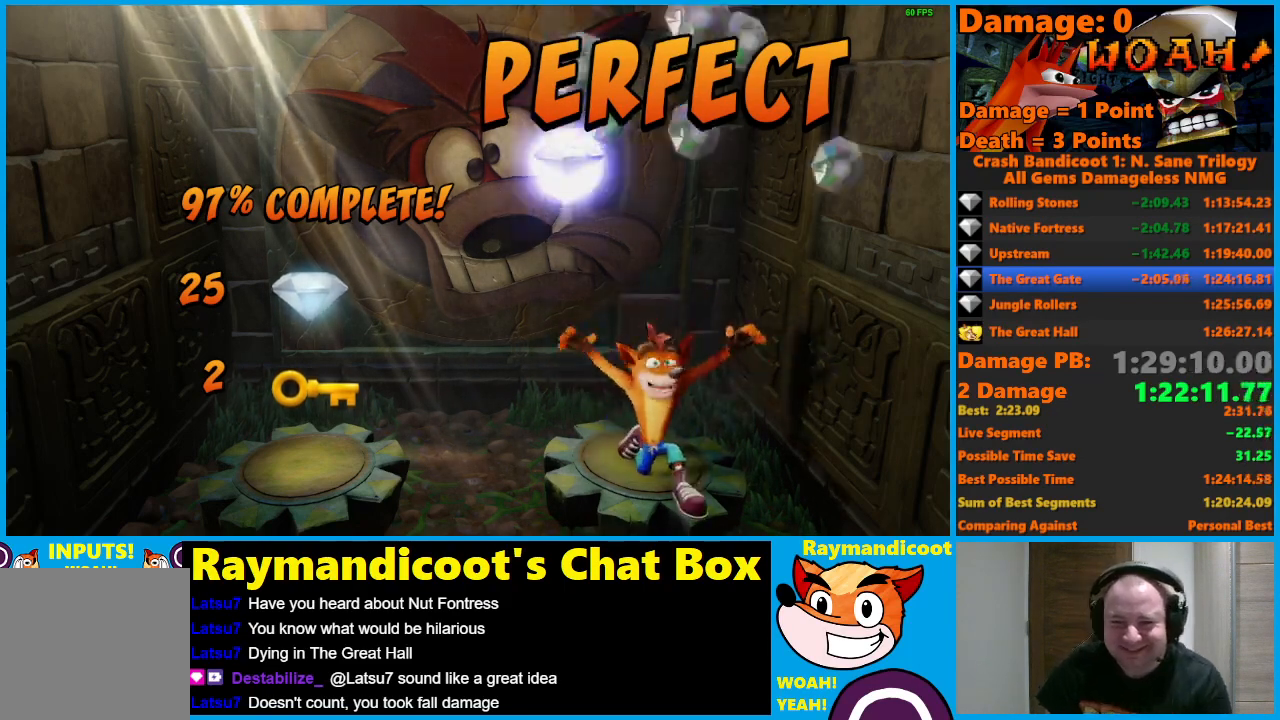
{"buttons": ["A"], "left_stick": "center", "right_stick": "center", "events": []}
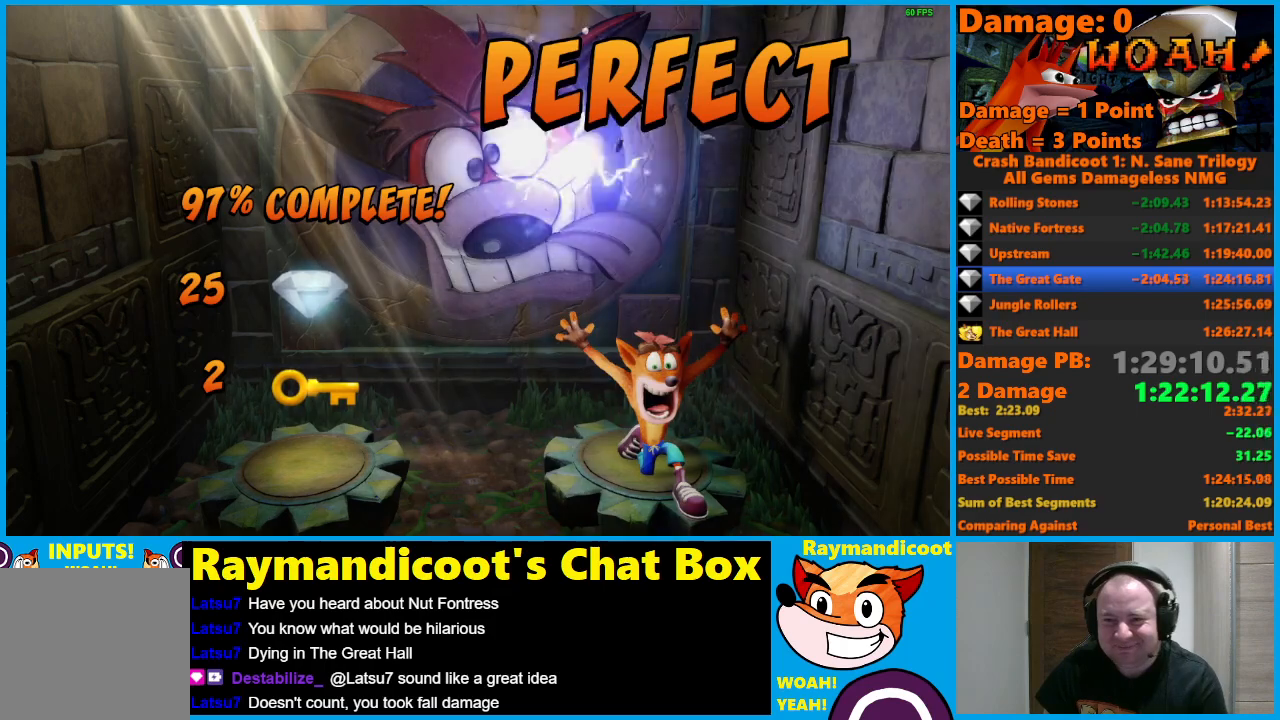
{"buttons": ["A"], "left_stick": "center", "right_stick": "center", "events": [[117, "A", "up"], [200, "A", "down"], [300, "A", "up"], [350, "A", "down"], [433, "A", "up"], [483, "A", "down"]]}
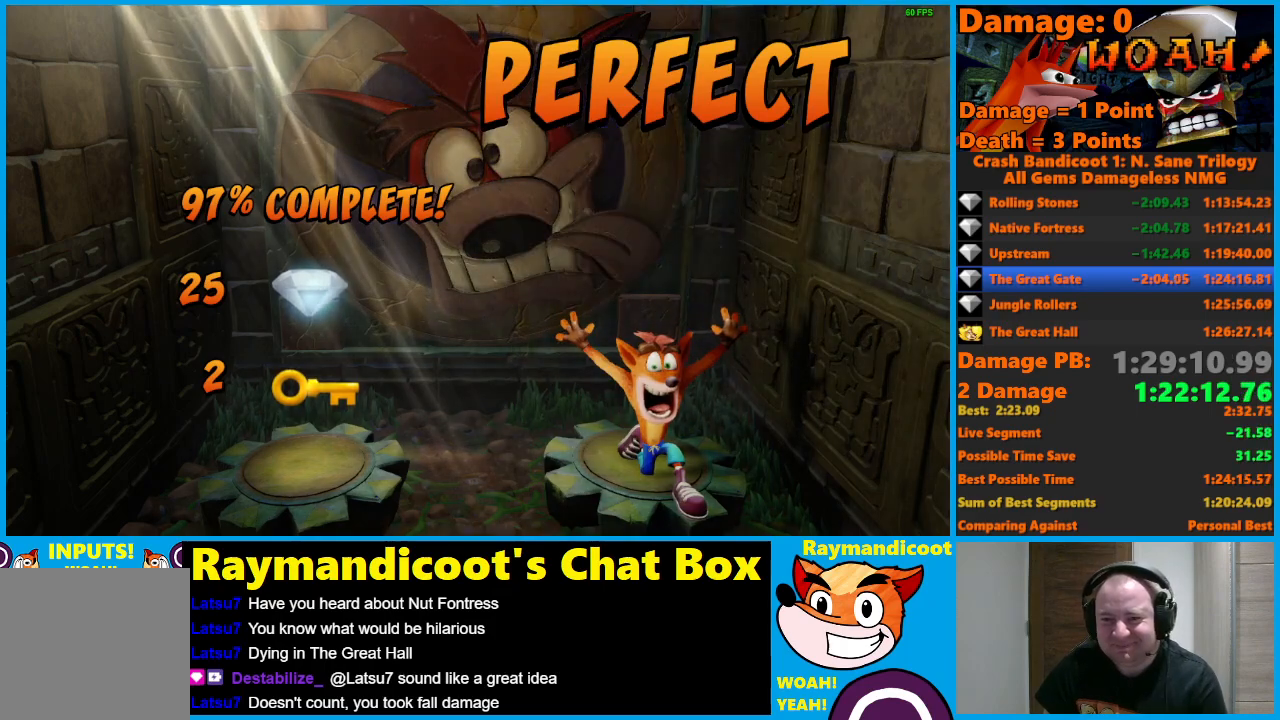
{"buttons": [], "left_stick": "center", "right_stick": "center", "events": [[83, "A", "up"], [133, "A", "down"], [217, "A", "up"], [283, "A", "down"], [367, "A", "up"], [417, "A", "down"], [500, "A", "up"]]}
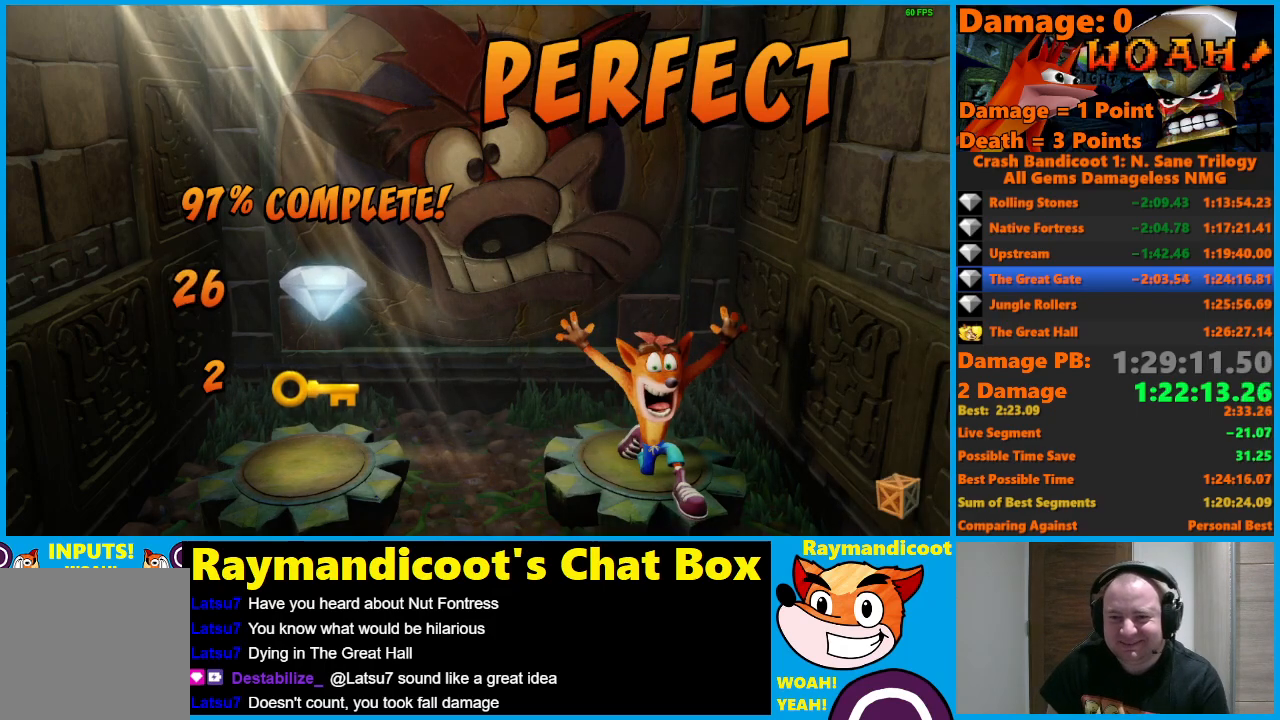
{"buttons": [], "left_stick": "center", "right_stick": "center", "events": [[67, "A", "down"], [133, "A", "up"], [183, "A", "down"], [267, "A", "up"]]}